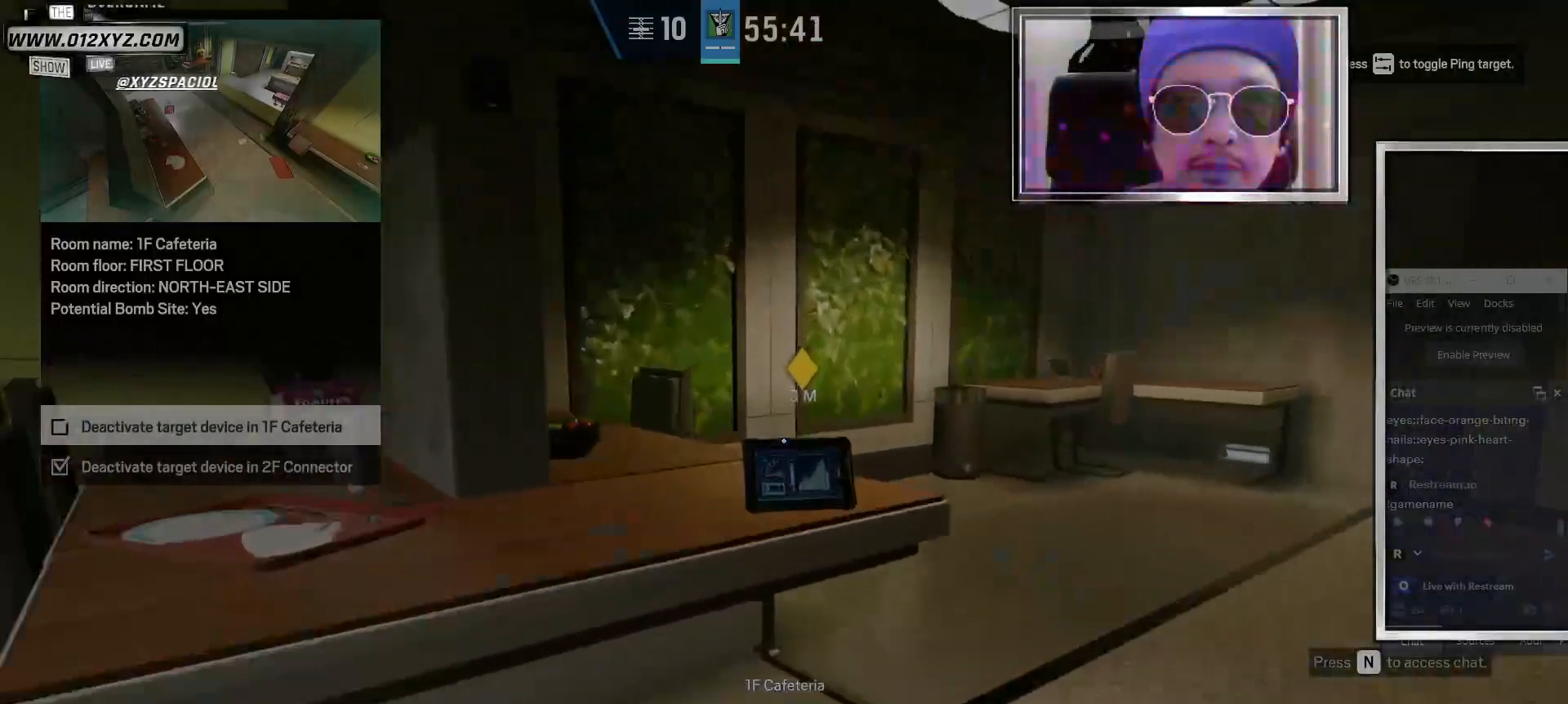
Gameplay with keyboard and mouse; each line is a JSON object with the keys and mouse buttons held at the frame after it. "events" lists presses ("down") and releases ("up") of "1", "2", "3", "4", "5", "a", "alt", "b", "c", "ctrl", "d", "e", "f", "g", "q", "r", "s", "shift", "space", "t", "tab", "v", "w", "x", "z", "mouse_left", "mouse_wheel" and "mouse_right" between this image and that frame as [ms after this image, input, new state], when the widget could be followed in between. "mouse_left", "mouse_wheel", "mouse_right" = the "left", "wheel", "right" buttons of the "mouse" list. No other keys are recorded. "wheel" means that the mouse wheel is clicked or scrolled. Not read: mouse_move.
{"keys": ["f"], "mouse": [], "events": [[133, "shift", "up"], [200, "d", "up"], [300, "w", "up"], [467, "f", "down"]]}
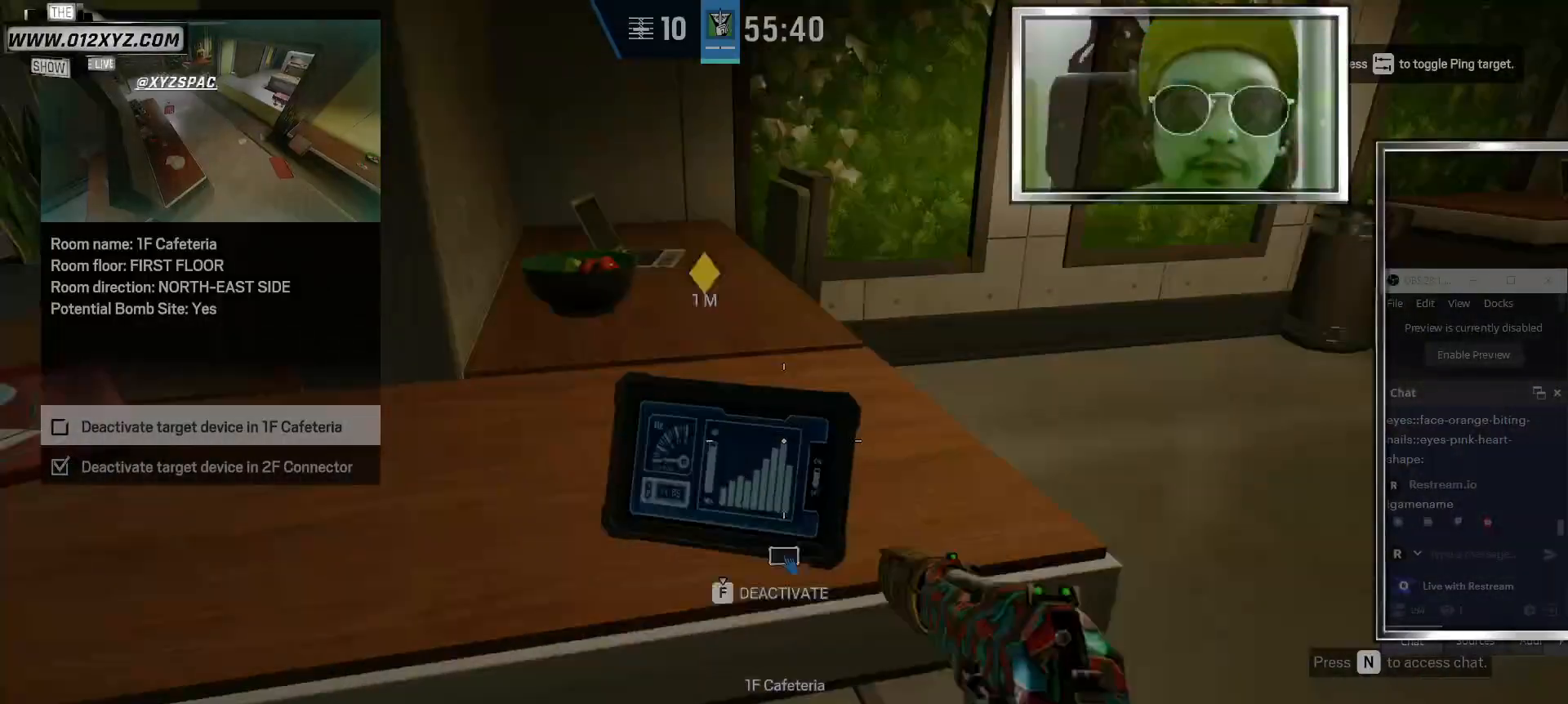
{"keys": ["f"], "mouse": [], "events": []}
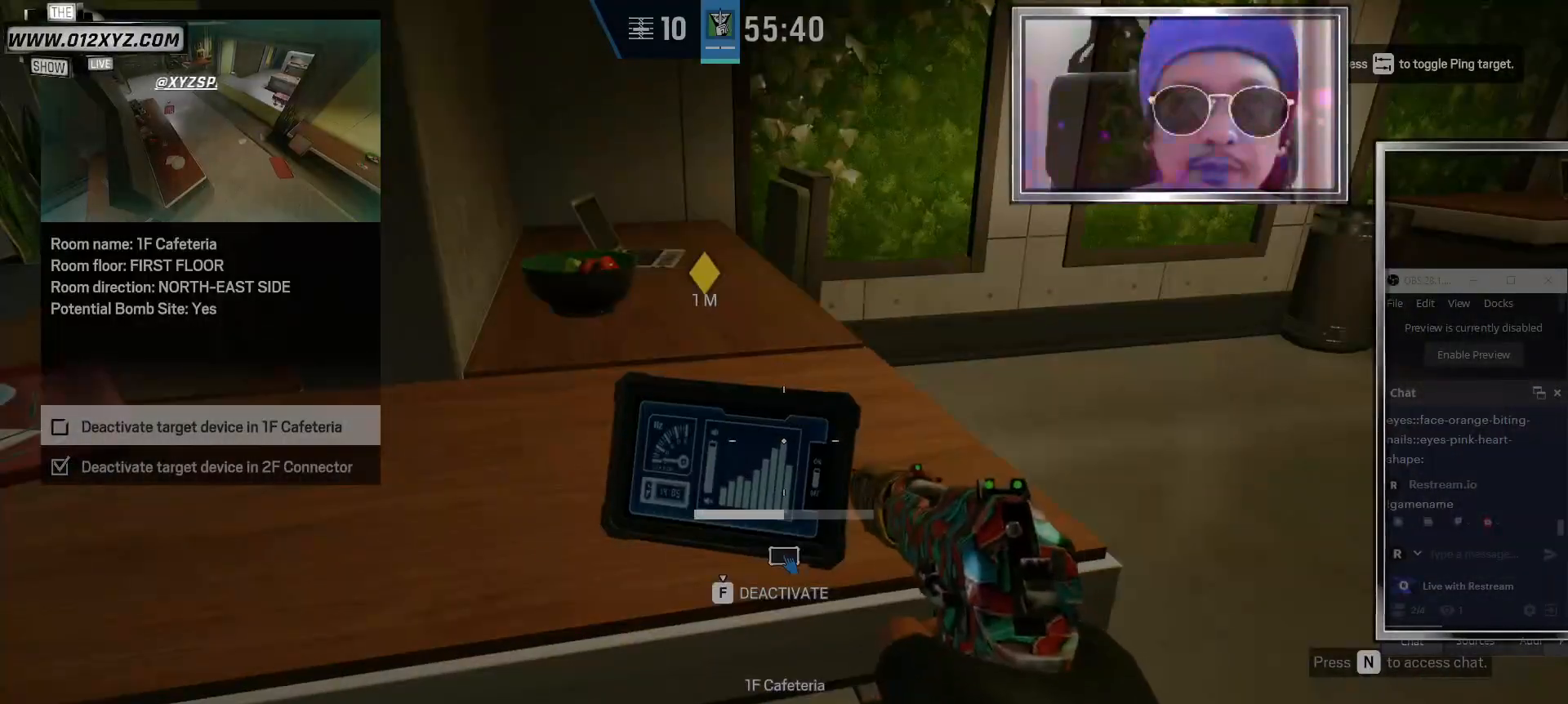
{"keys": ["f"], "mouse": [], "events": []}
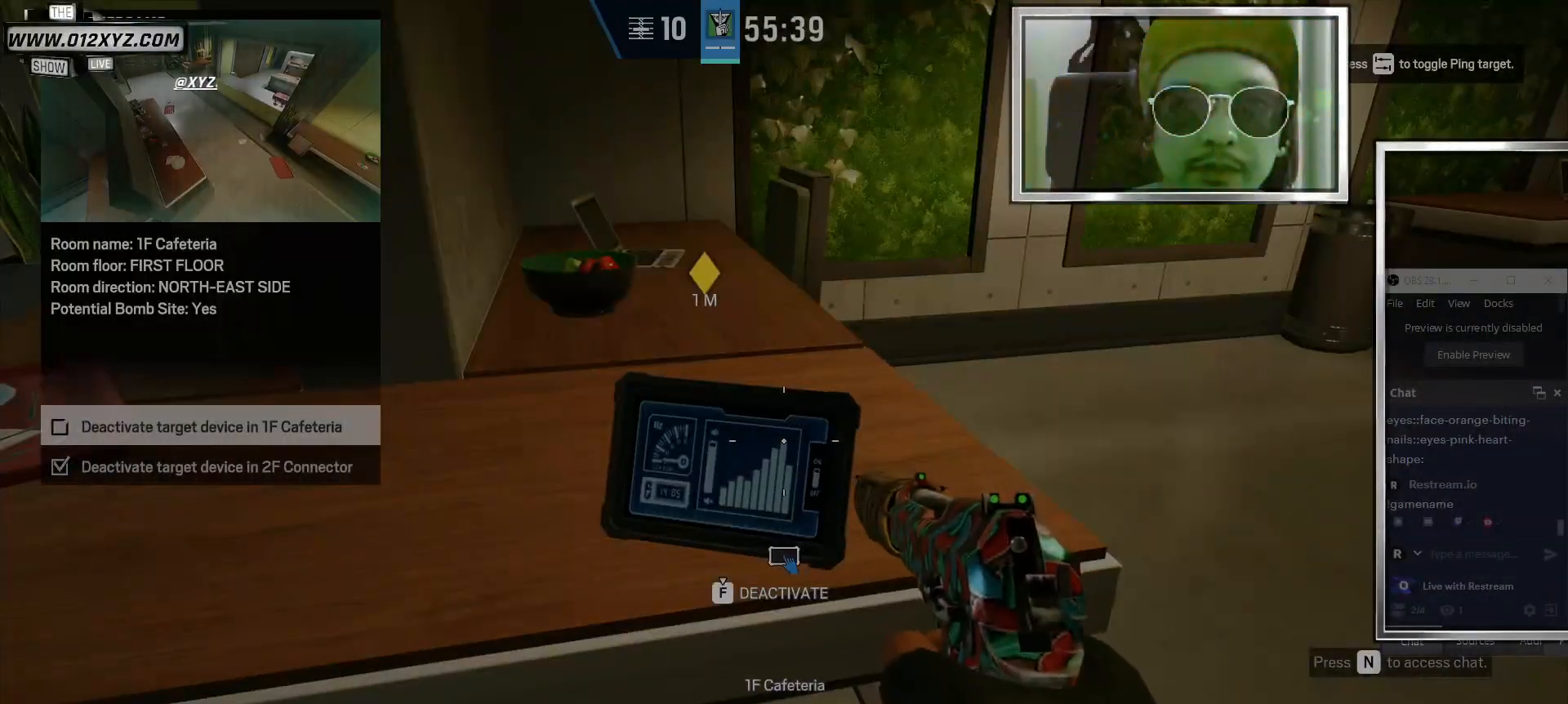
{"keys": ["a", "s"], "mouse": [], "events": [[300, "s", "down"], [400, "f", "up"], [467, "a", "down"]]}
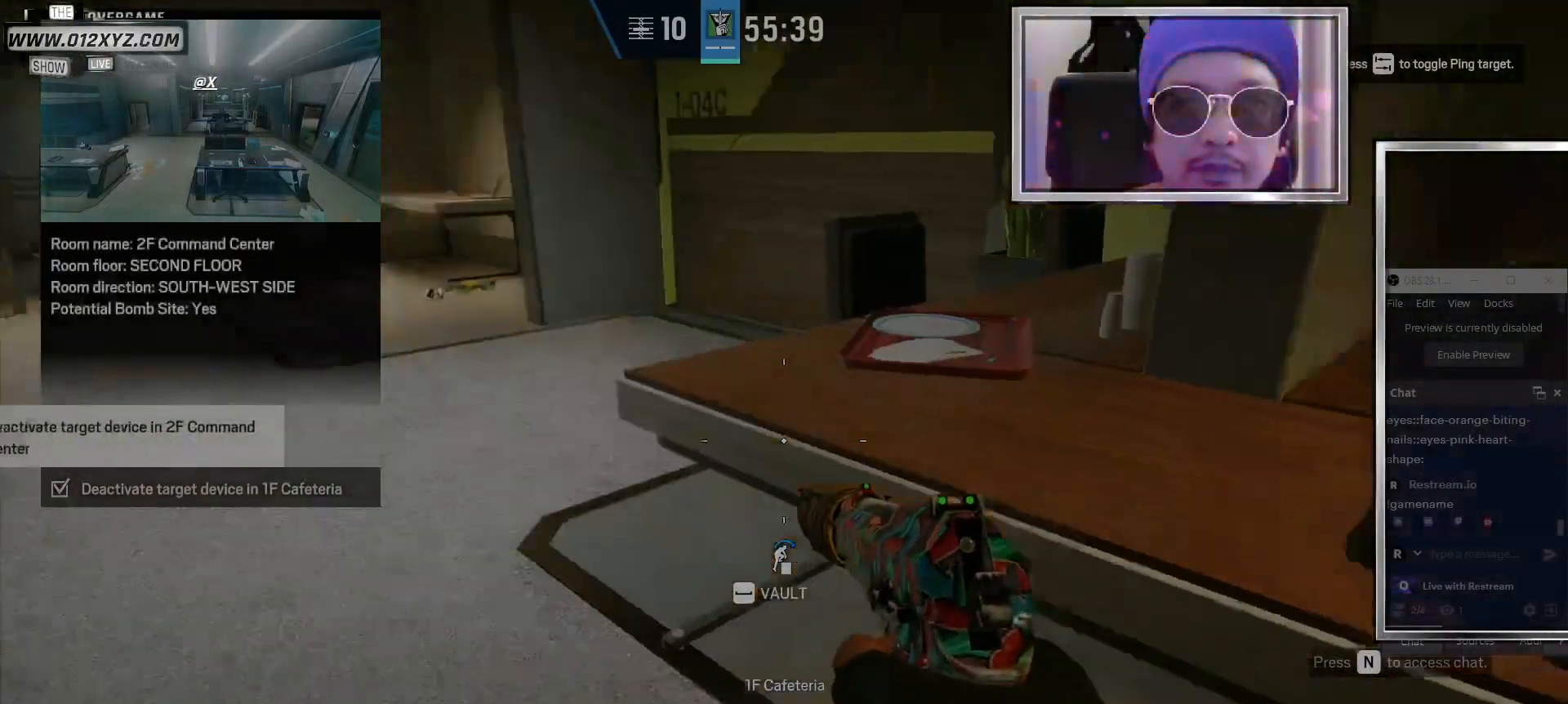
{"keys": ["w"], "mouse": ["right"], "events": [[100, "s", "up"], [267, "w", "down"], [367, "a", "up"], [467, "mouse_right", "down"]]}
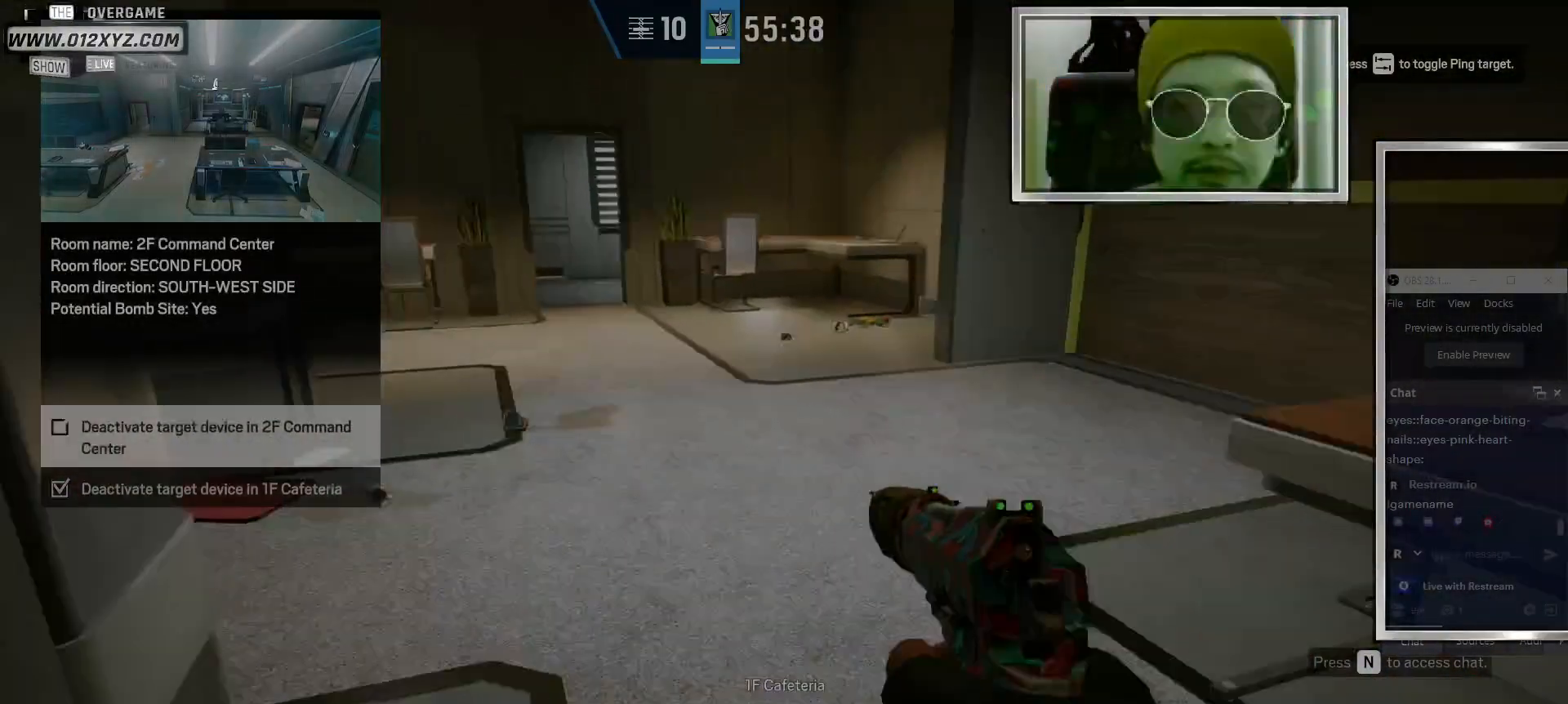
{"keys": ["shift", "w"], "mouse": [], "events": [[67, "d", "down"], [100, "mouse_right", "up"], [167, "shift", "down"], [333, "d", "up"]]}
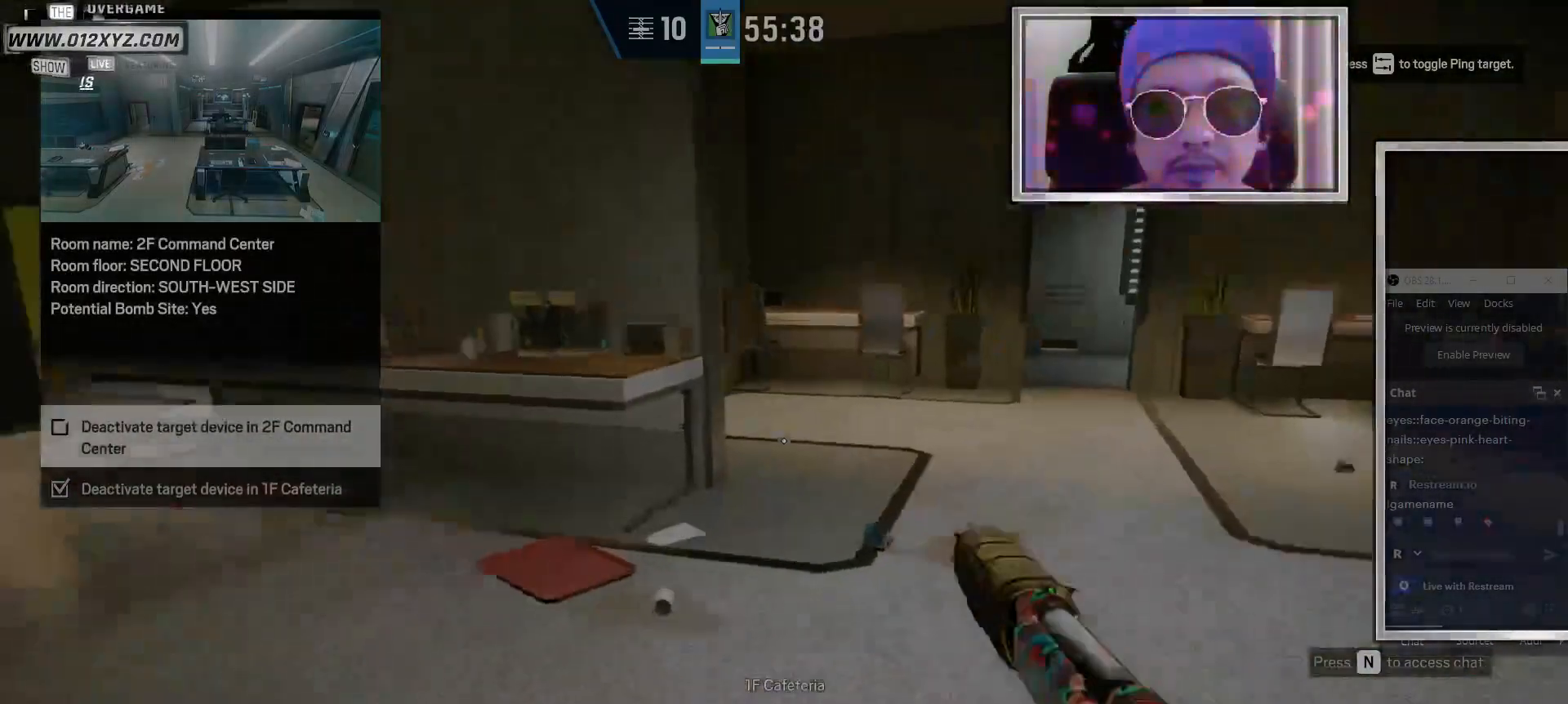
{"keys": ["d", "w"], "mouse": [], "events": [[33, "shift", "up"], [67, "d", "down"], [167, "w", "up"], [467, "w", "down"]]}
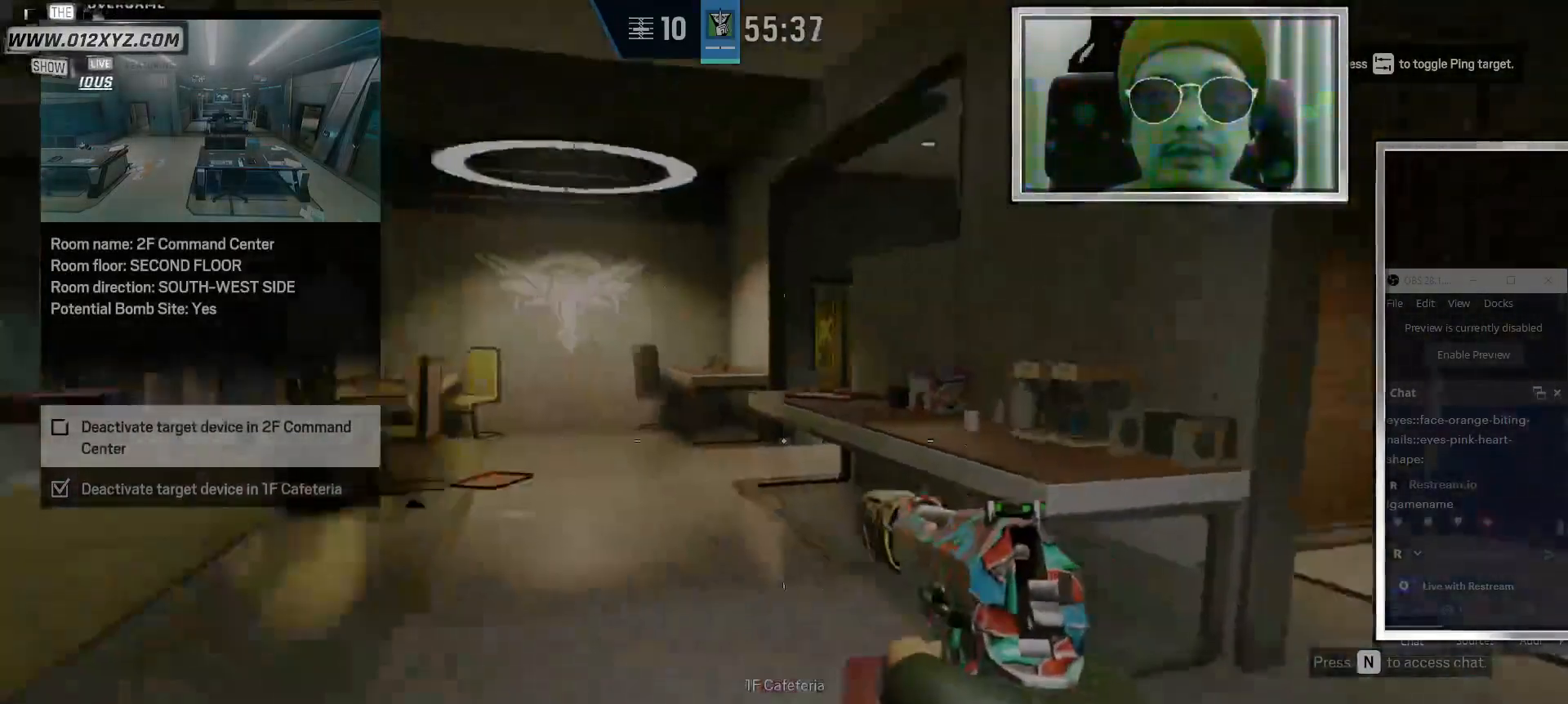
{"keys": ["shift", "w"], "mouse": [], "events": [[233, "shift", "down"], [367, "d", "up"]]}
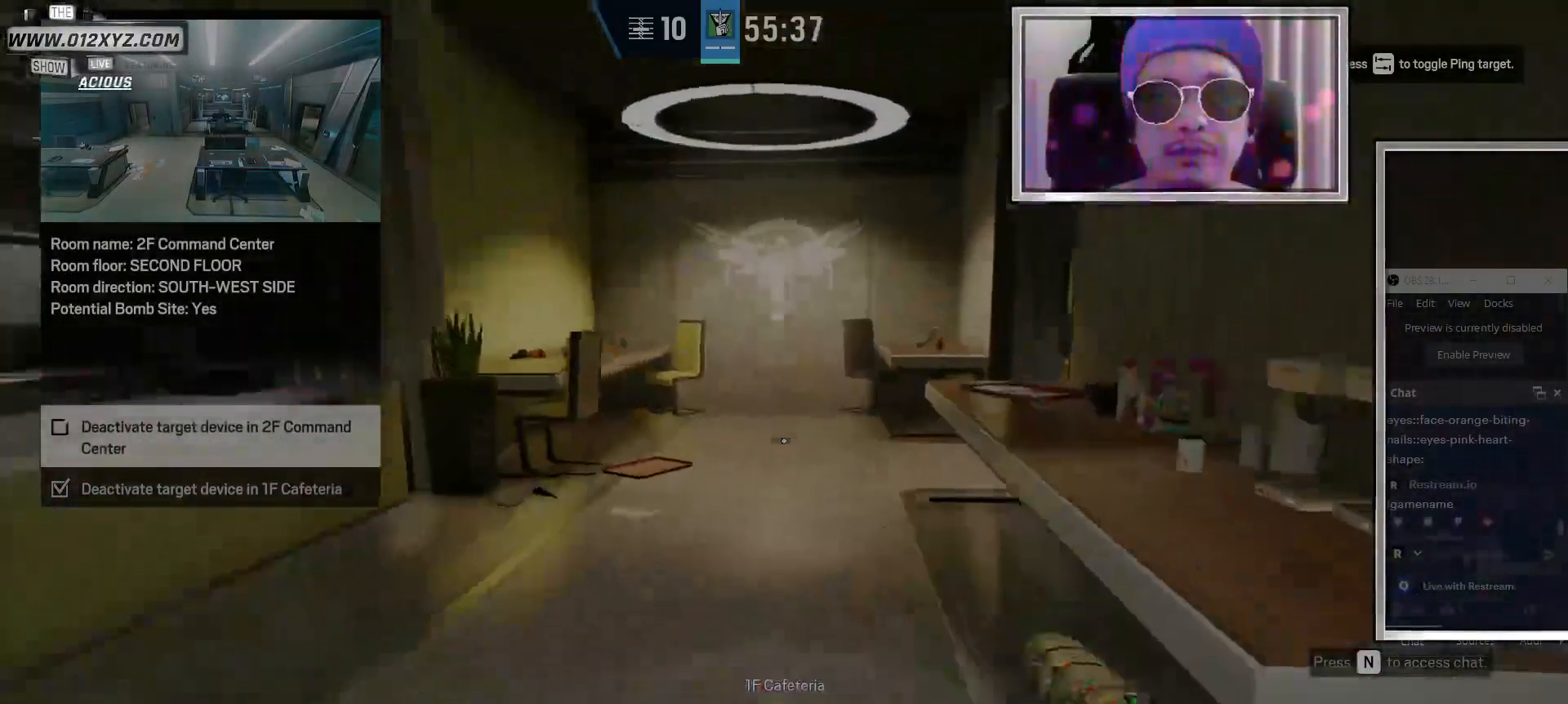
{"keys": ["d"], "mouse": [], "events": [[367, "shift", "up"], [400, "d", "down"], [433, "w", "up"]]}
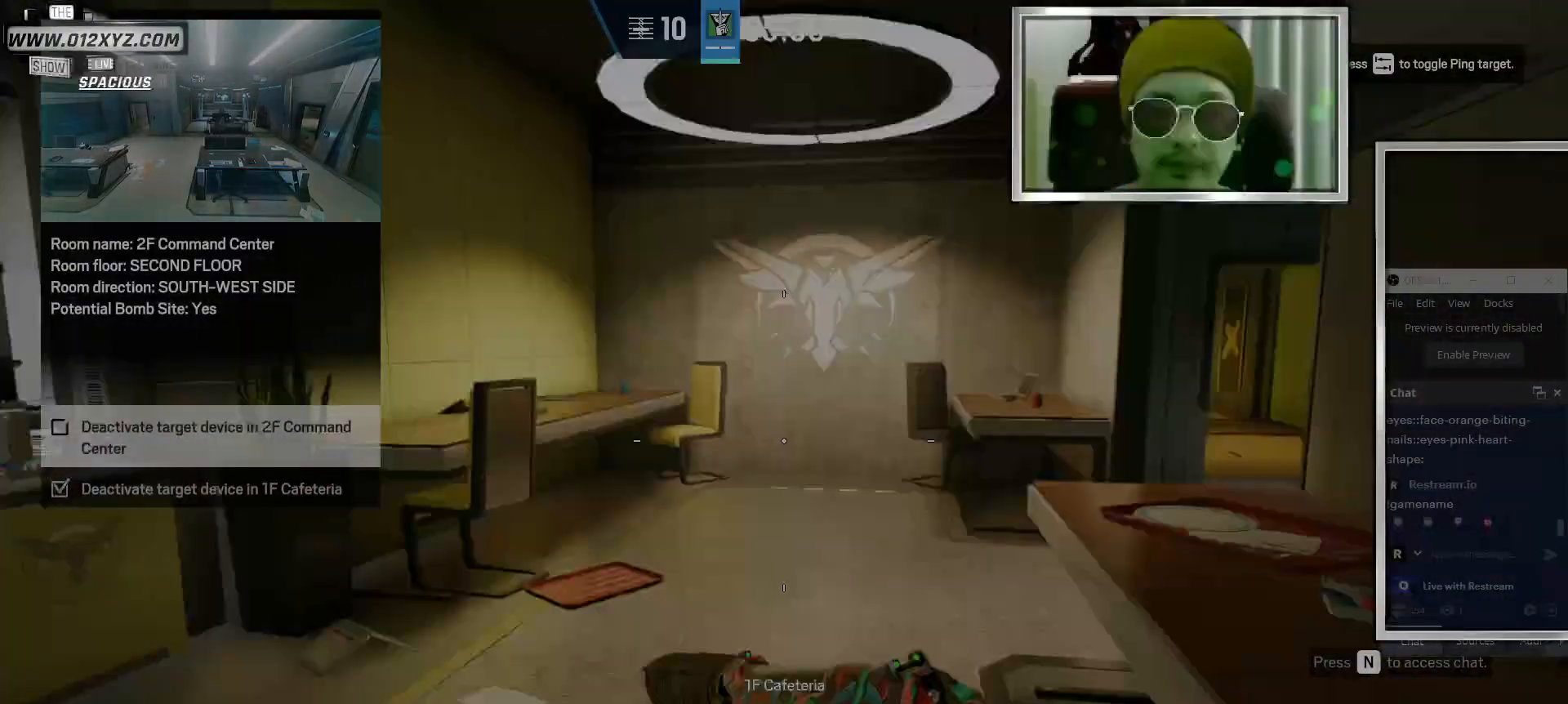
{"keys": ["a", "w"], "mouse": [], "events": [[233, "w", "down"], [267, "d", "up"], [400, "a", "down"]]}
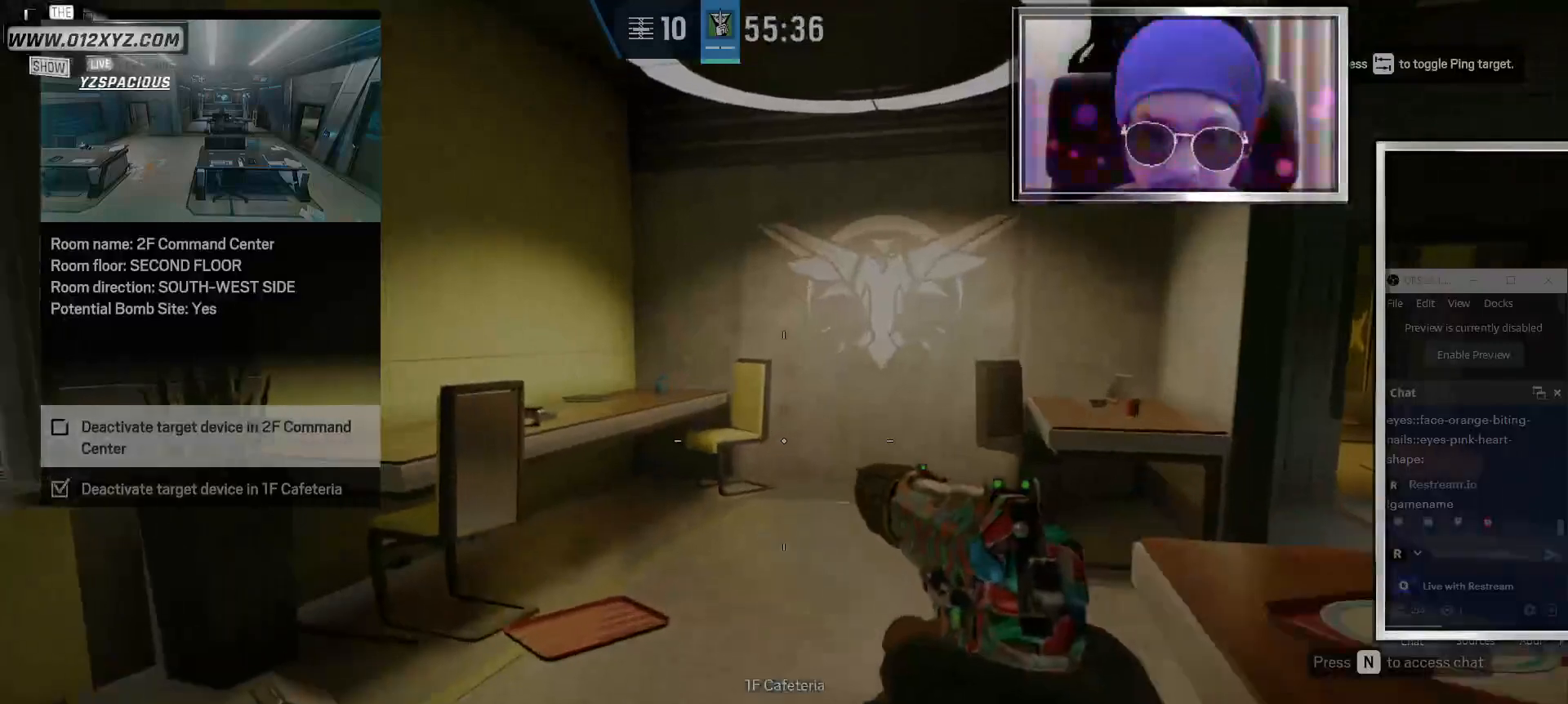
{"keys": ["shift", "w"], "mouse": [], "events": [[133, "a", "up"], [400, "shift", "down"]]}
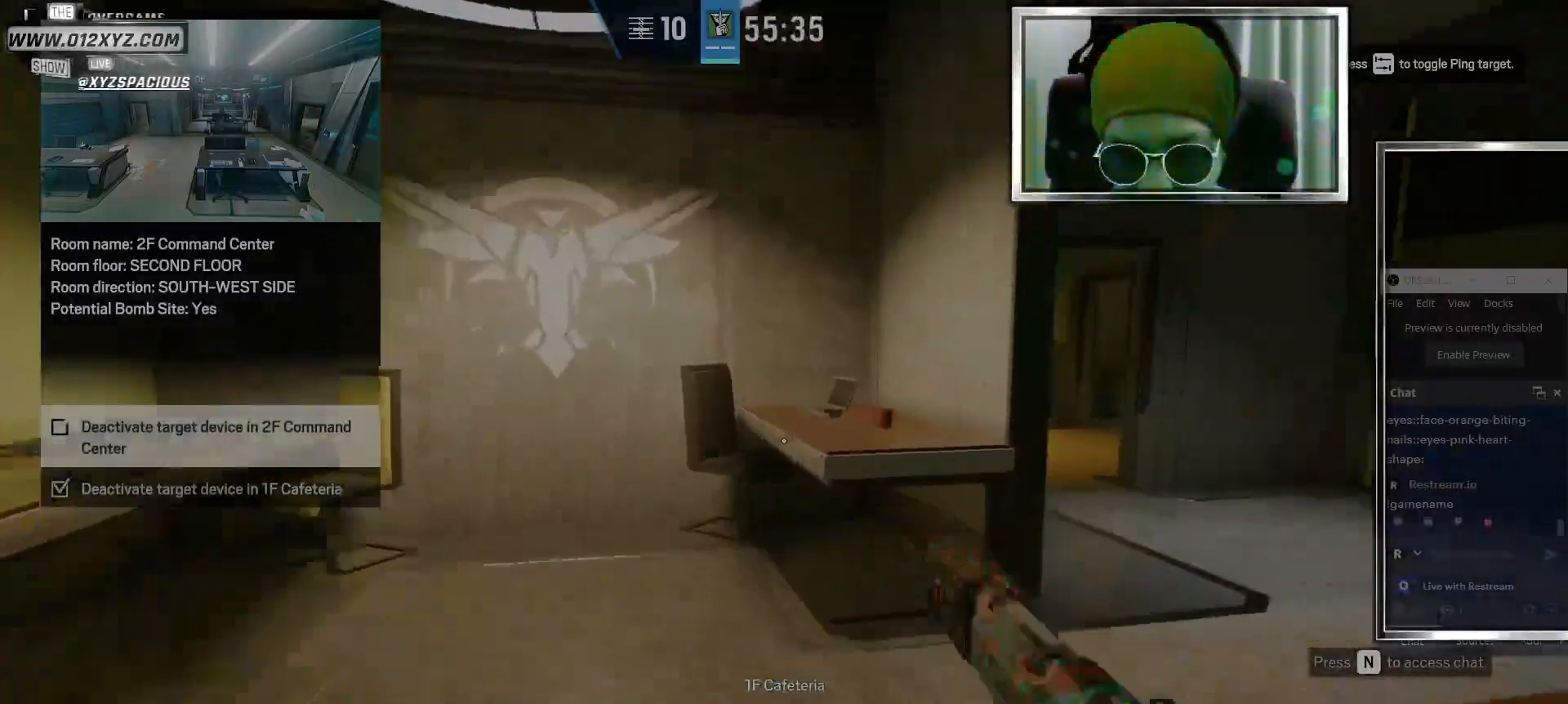
{"keys": ["d", "shift", "w"], "mouse": [], "events": [[333, "d", "down"]]}
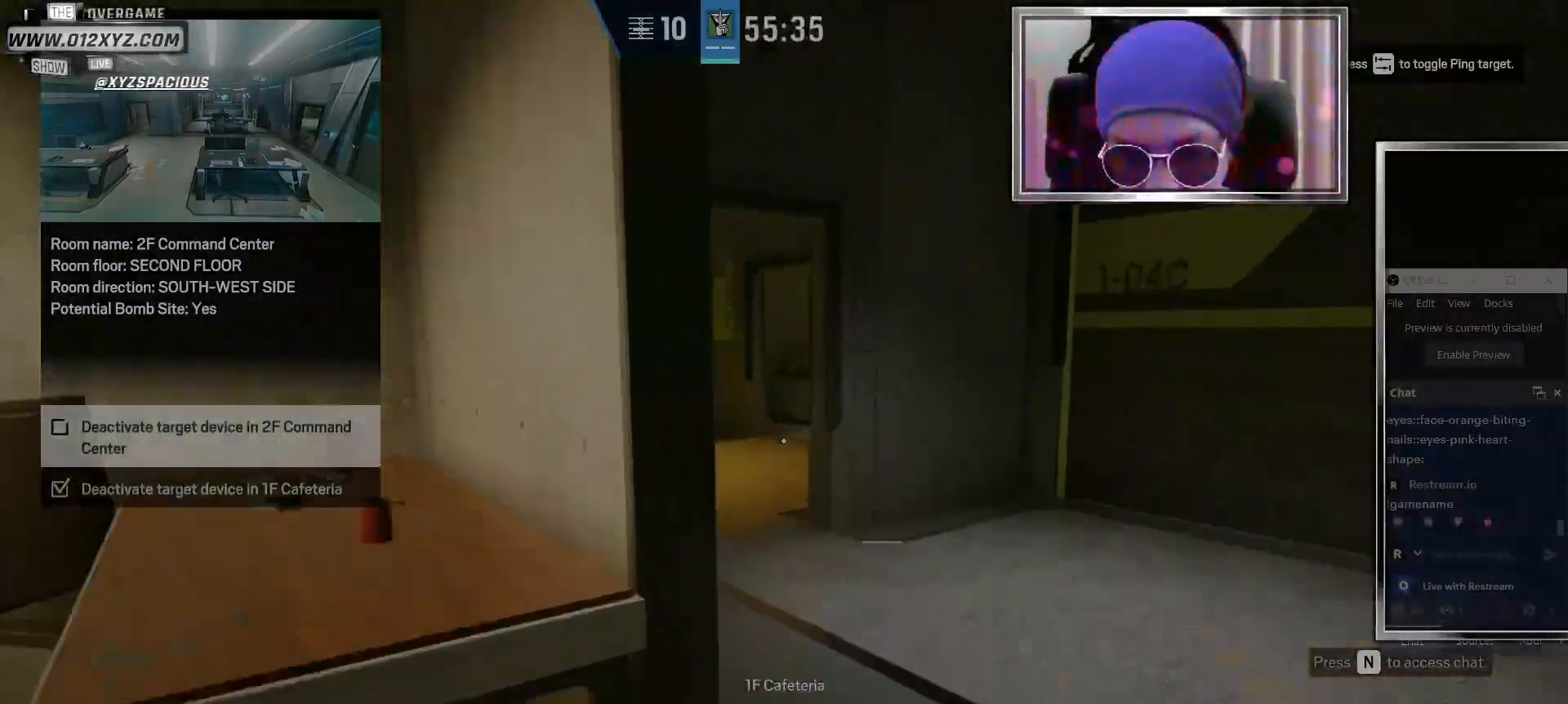
{"keys": ["shift", "w"], "mouse": [], "events": [[67, "d", "up"]]}
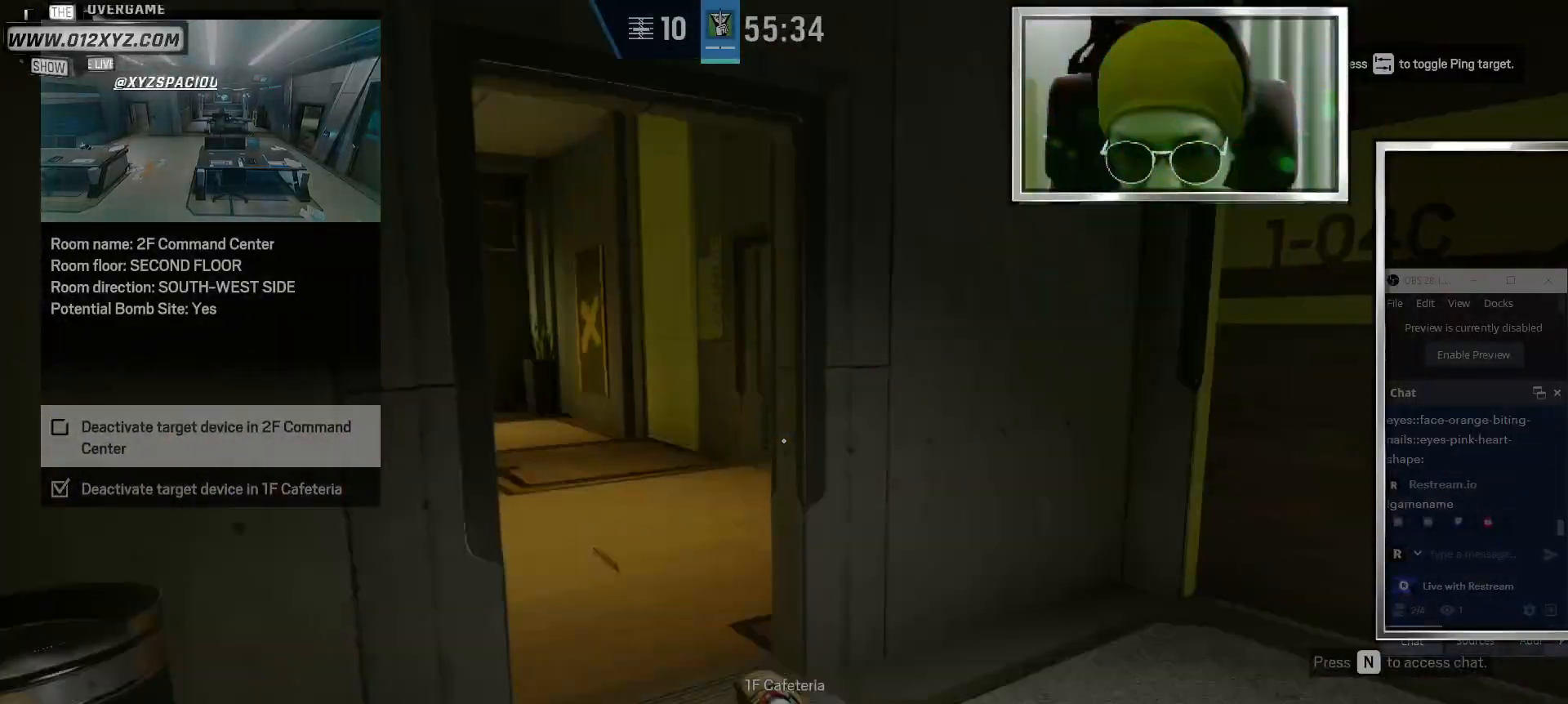
{"keys": ["d", "shift", "w"], "mouse": [], "events": [[467, "d", "down"]]}
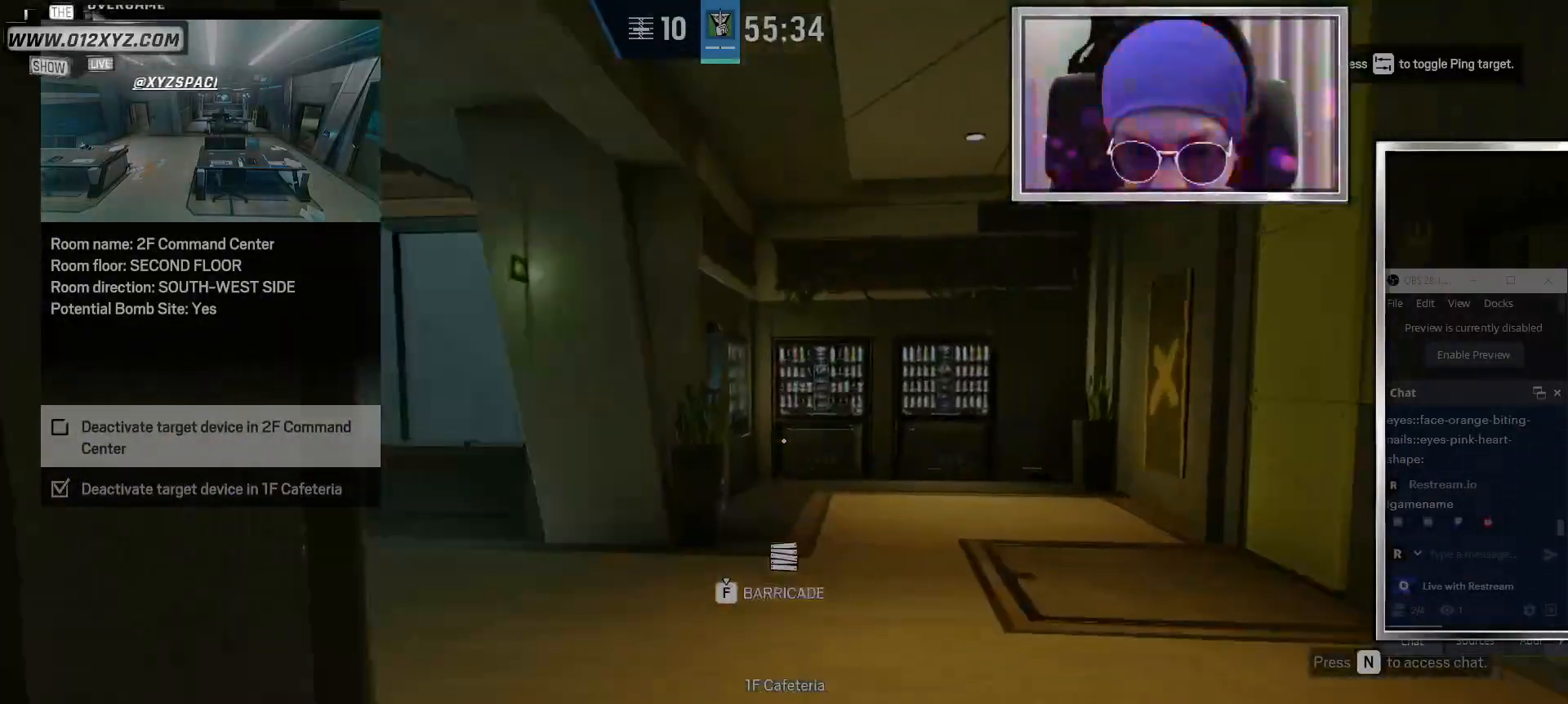
{"keys": ["a", "w"], "mouse": [], "events": [[300, "shift", "up"], [333, "d", "up"], [467, "a", "down"]]}
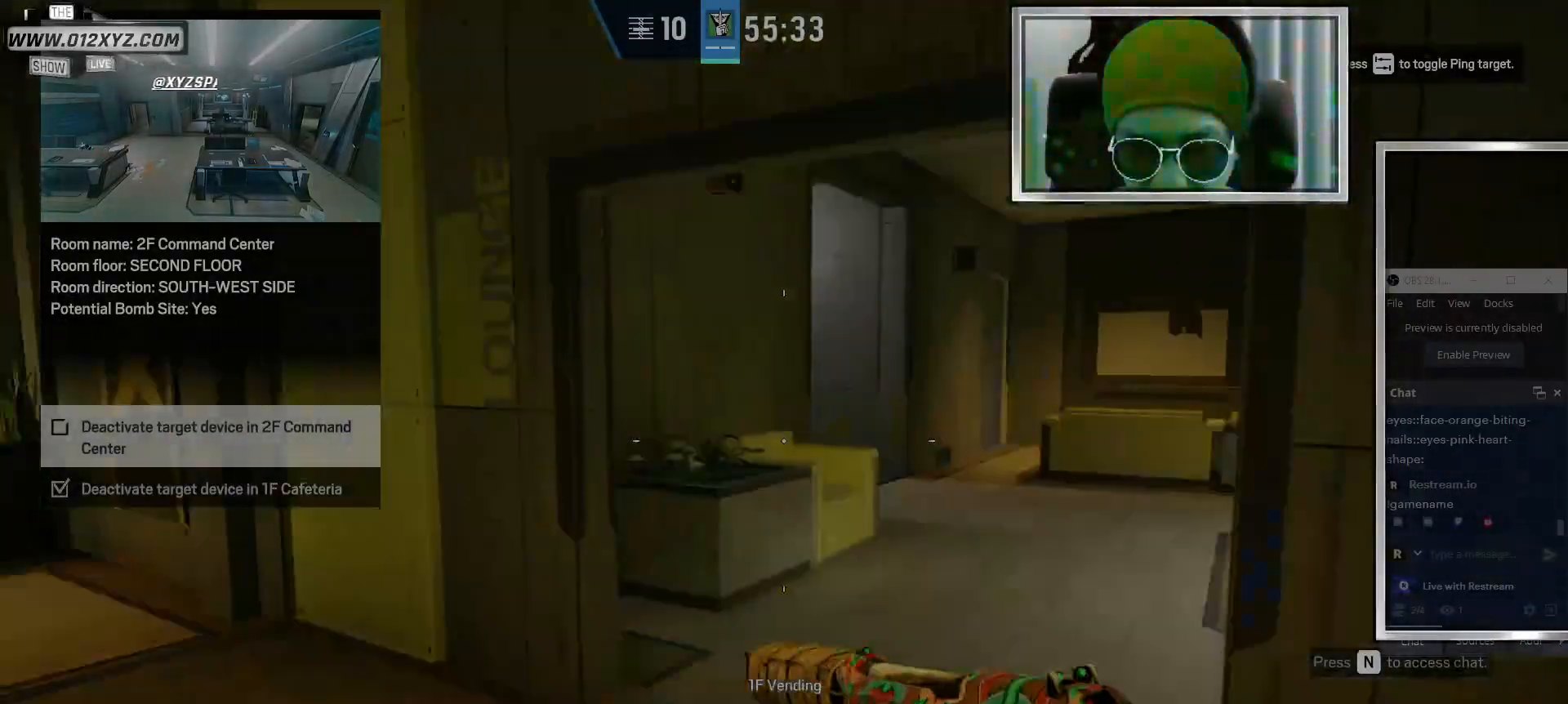
{"keys": ["w"], "mouse": [], "events": [[33, "w", "up"], [333, "w", "down"], [433, "a", "up"]]}
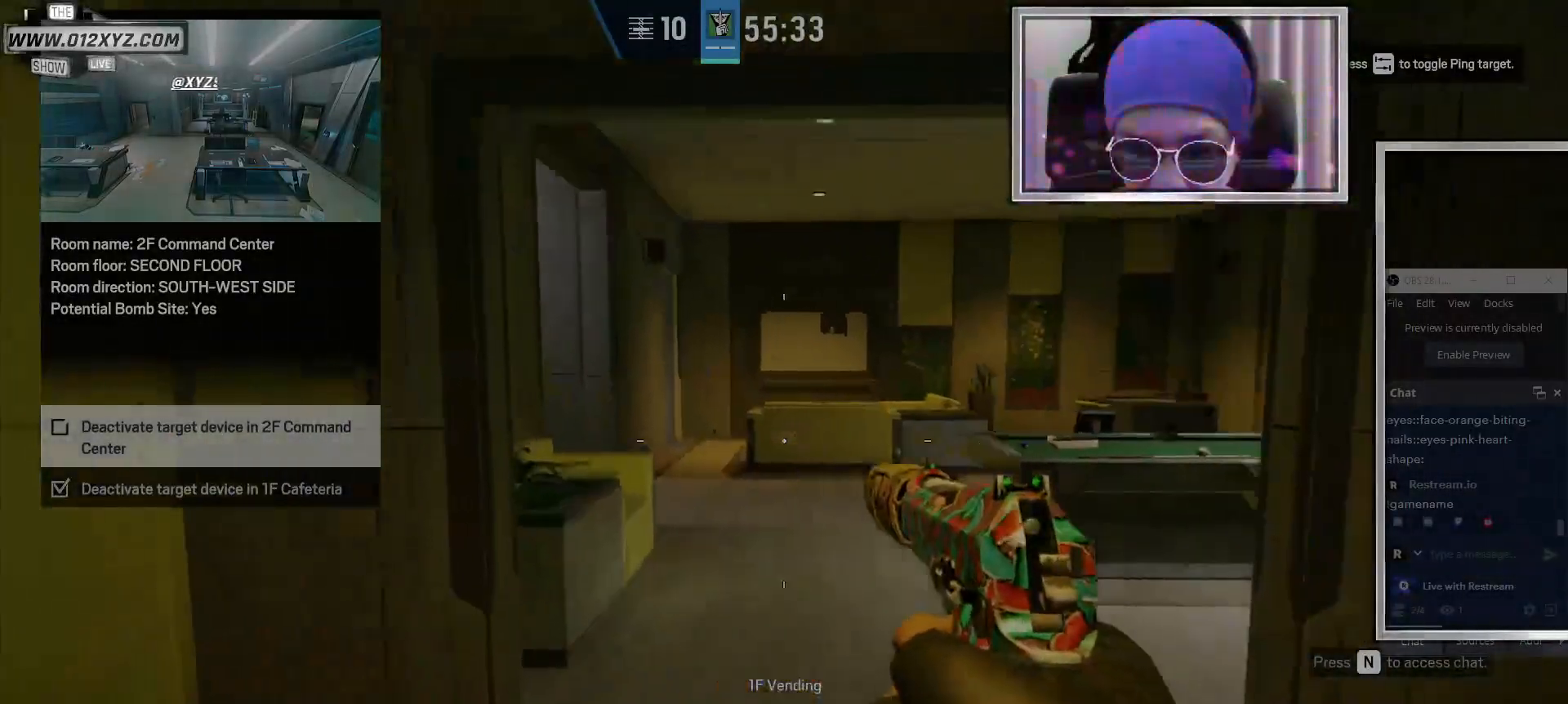
{"keys": ["shift", "w"], "mouse": [], "events": [[133, "shift", "down"]]}
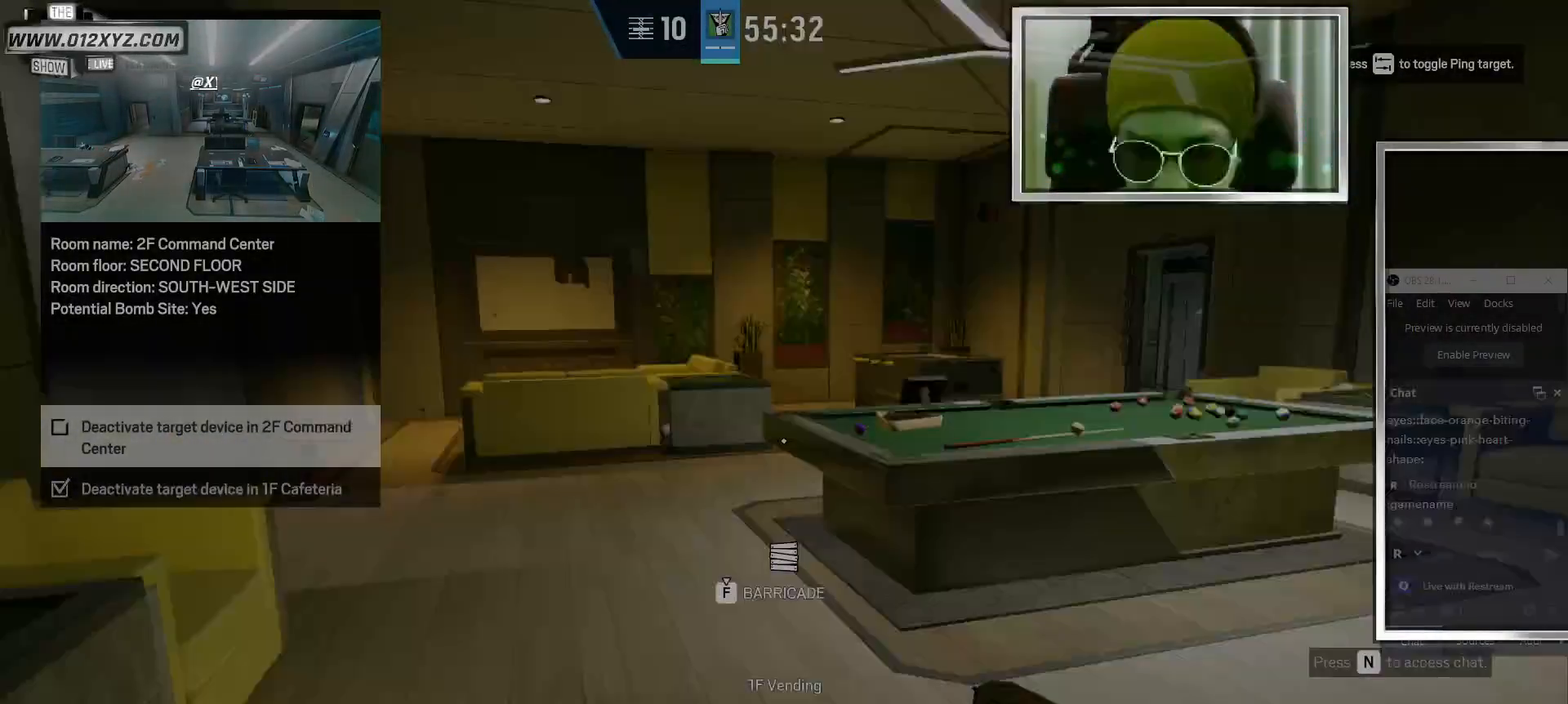
{"keys": ["shift", "w"], "mouse": [], "events": []}
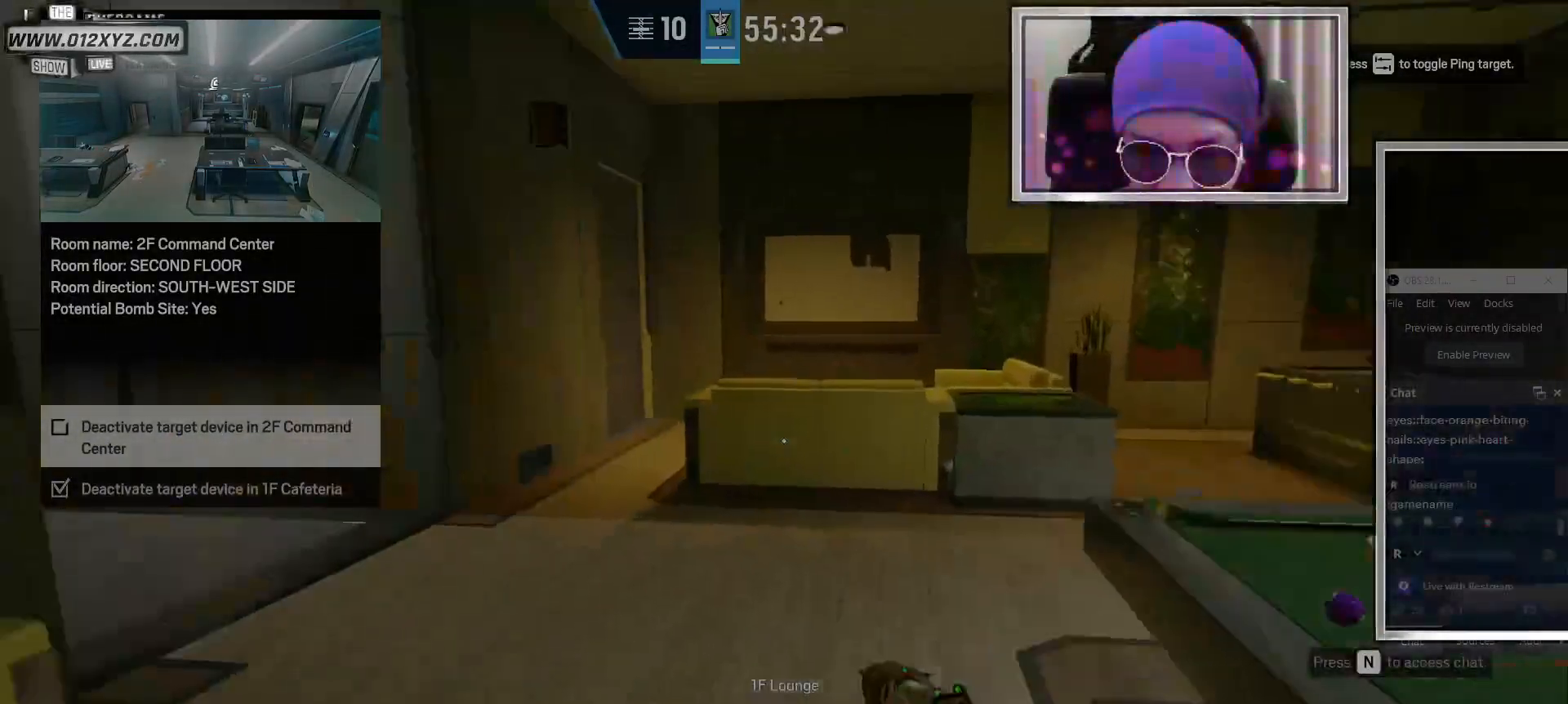
{"keys": ["d", "w"], "mouse": [], "events": [[200, "d", "down"], [433, "shift", "up"]]}
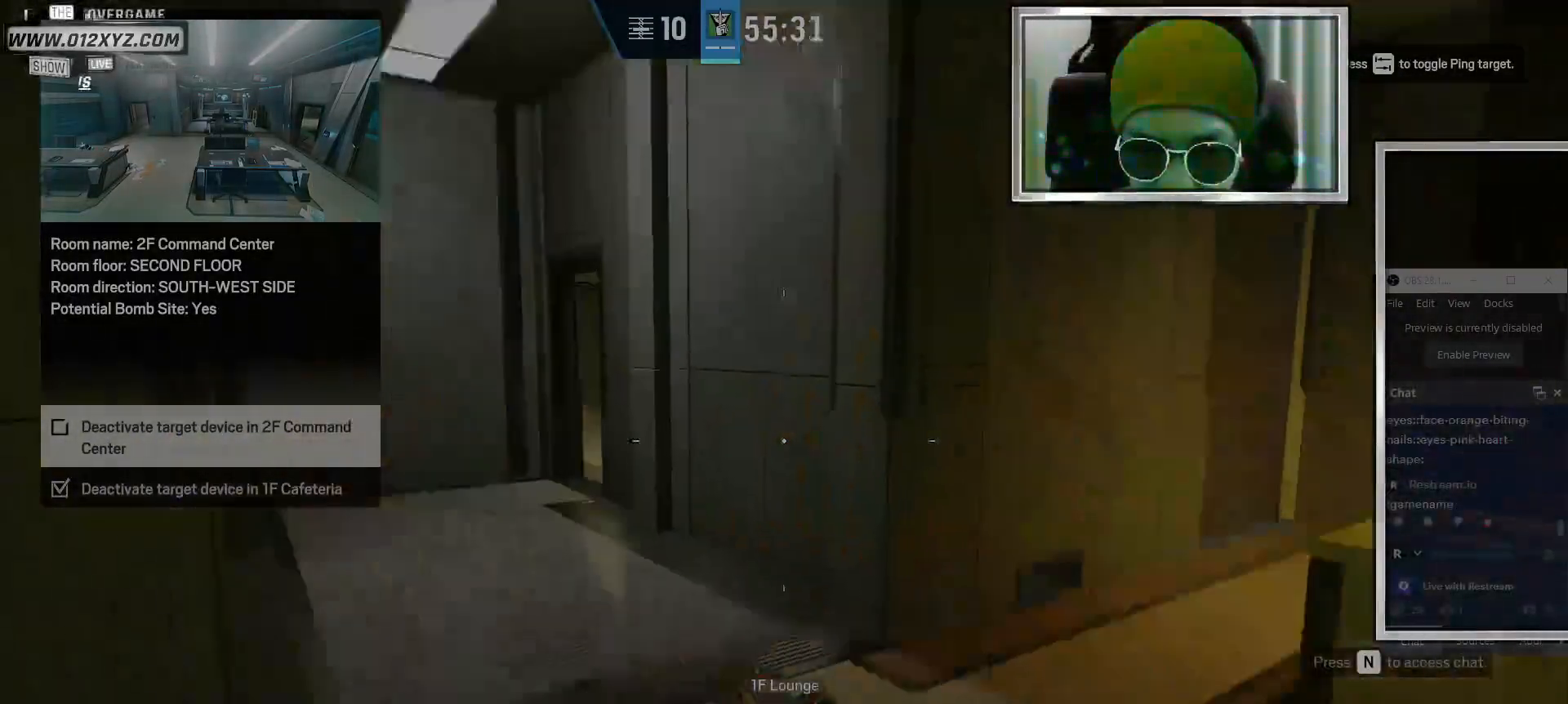
{"keys": ["shift", "w"], "mouse": [], "events": [[167, "d", "up"], [267, "shift", "down"]]}
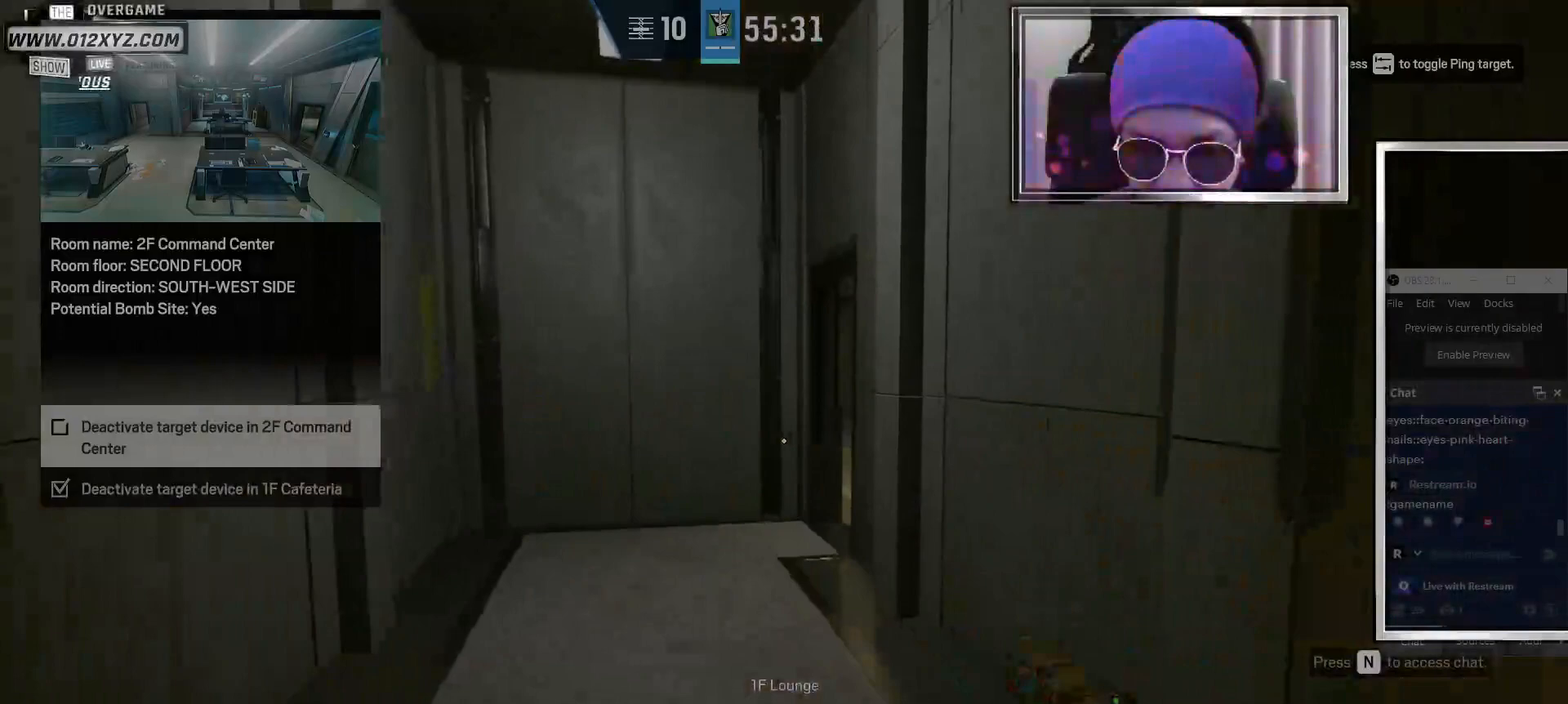
{"keys": ["shift", "w"], "mouse": [], "events": []}
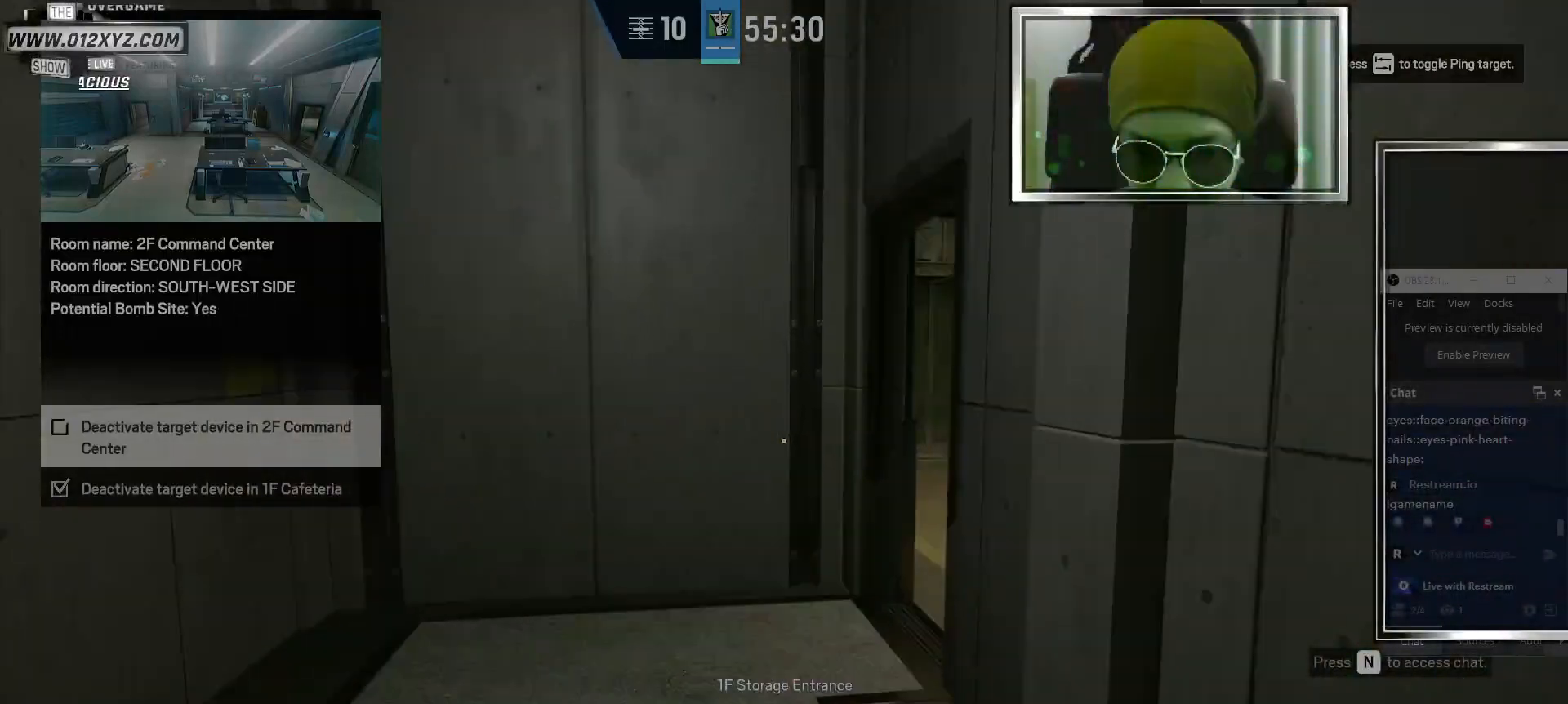
{"keys": ["w"], "mouse": [], "events": [[500, "shift", "up"]]}
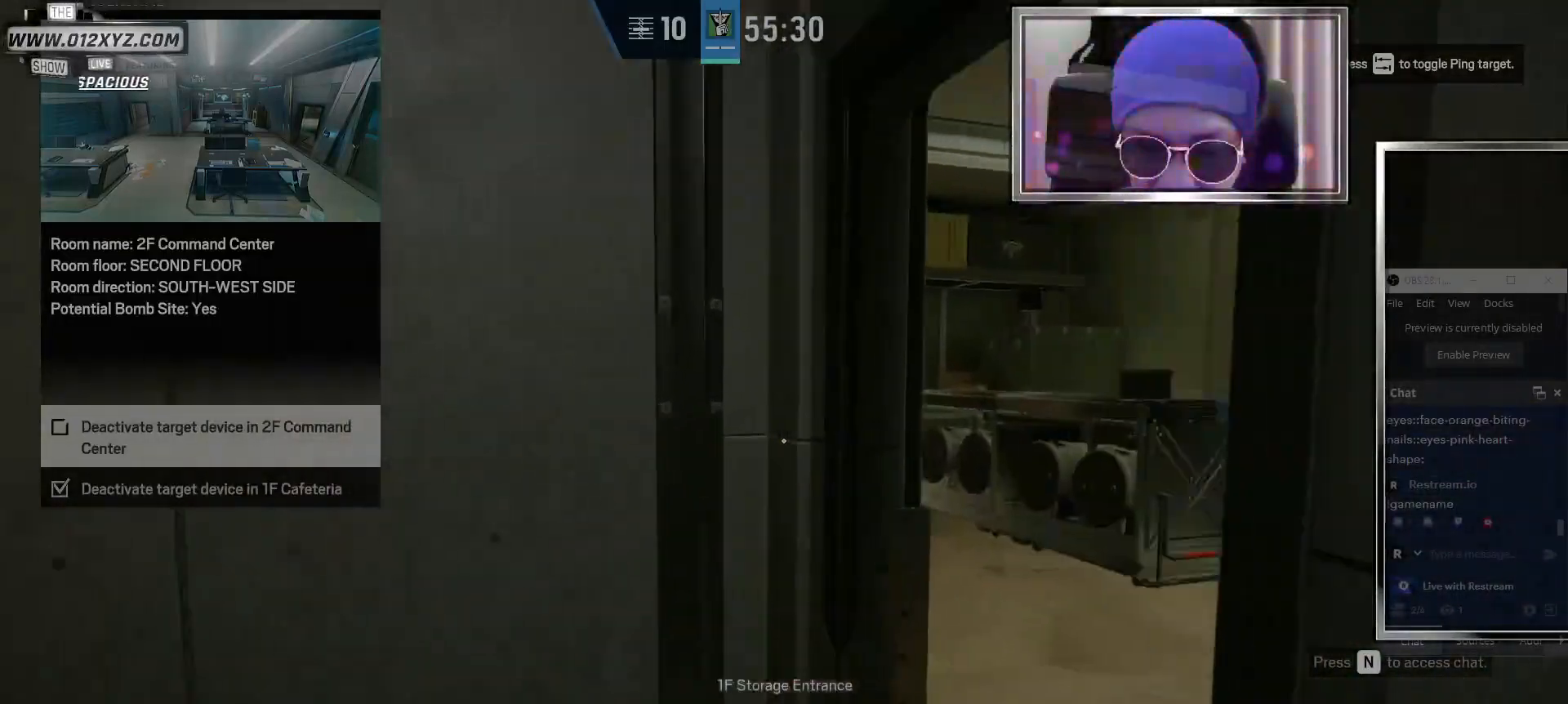
{"keys": ["w"], "mouse": [], "events": []}
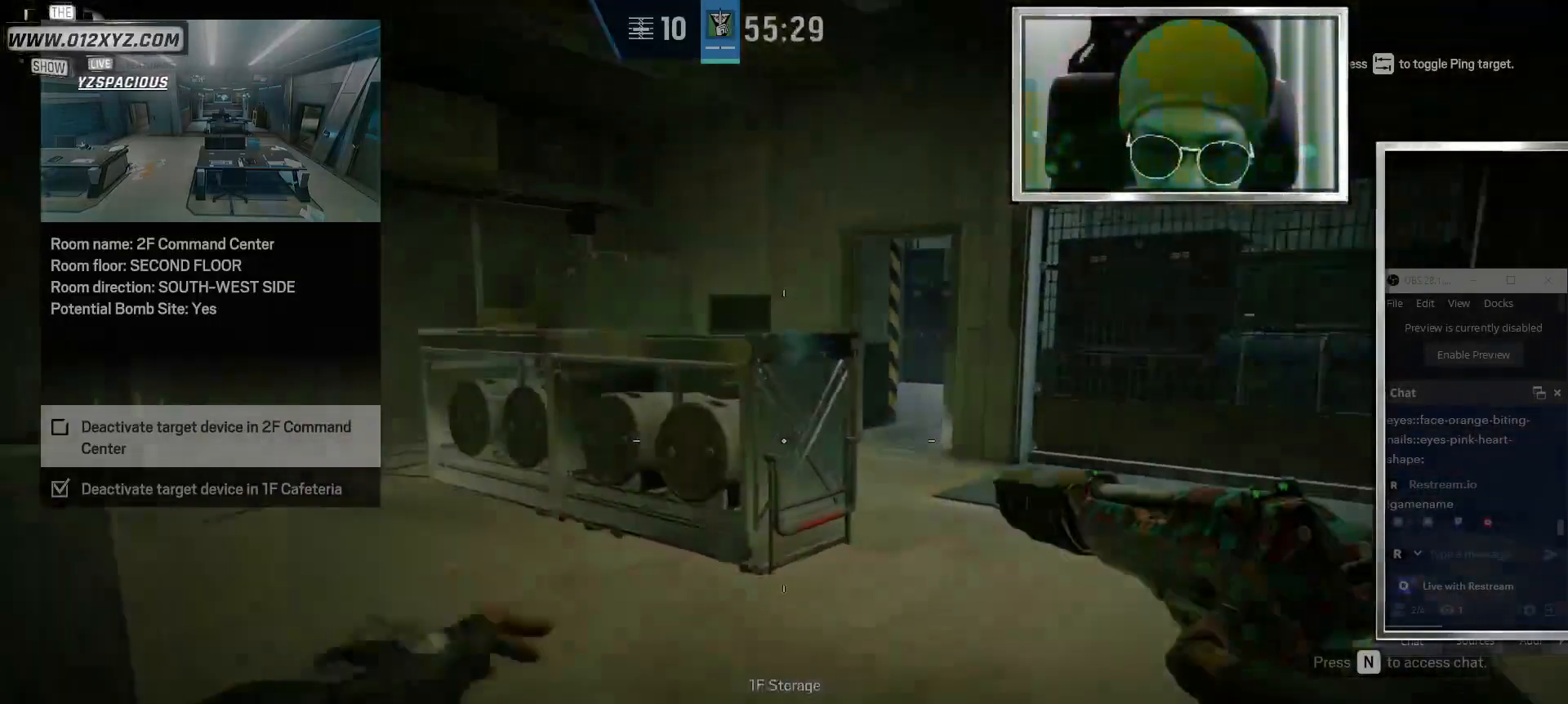
{"keys": ["d", "shift", "w"], "mouse": [], "events": [[200, "shift", "down"], [333, "d", "down"]]}
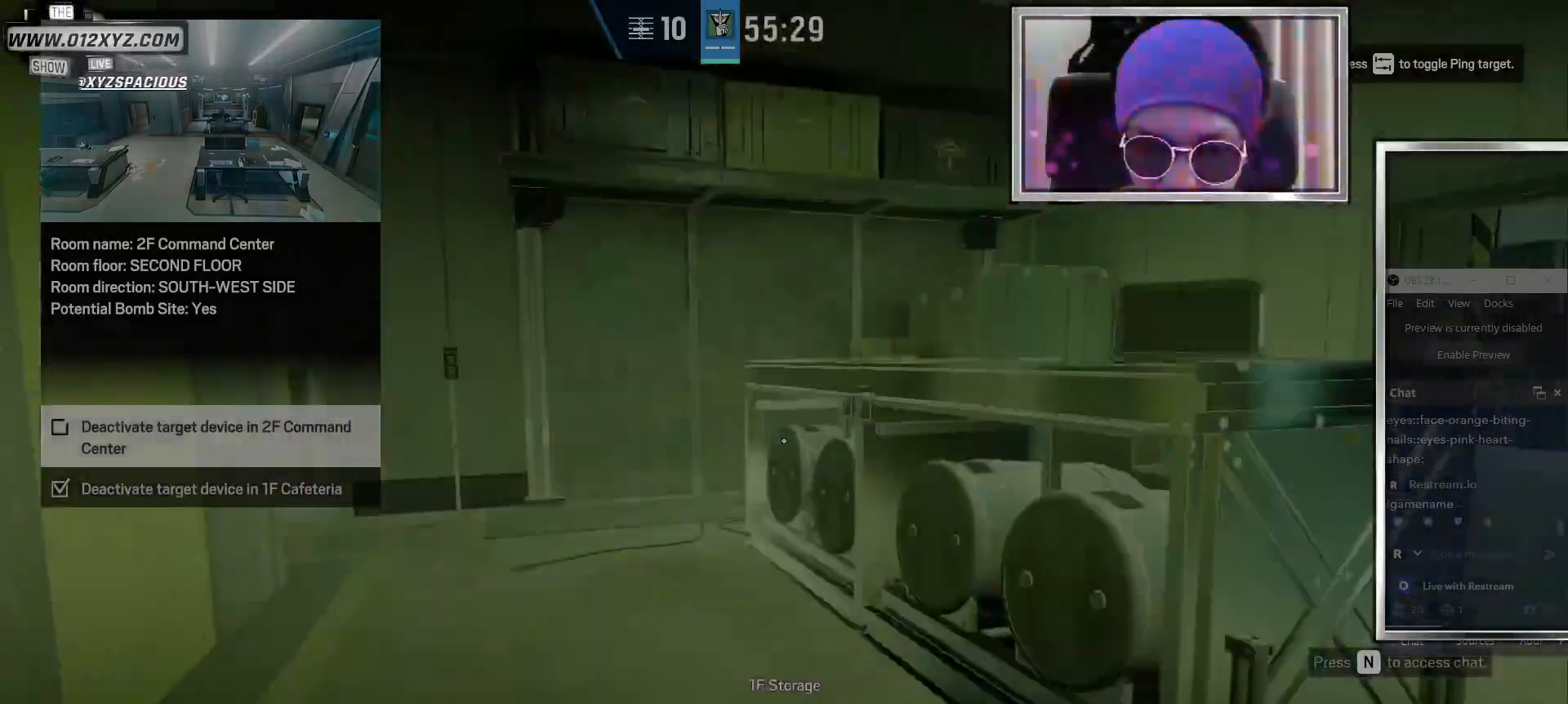
{"keys": ["w"], "mouse": [], "events": [[133, "shift", "up"], [467, "d", "up"]]}
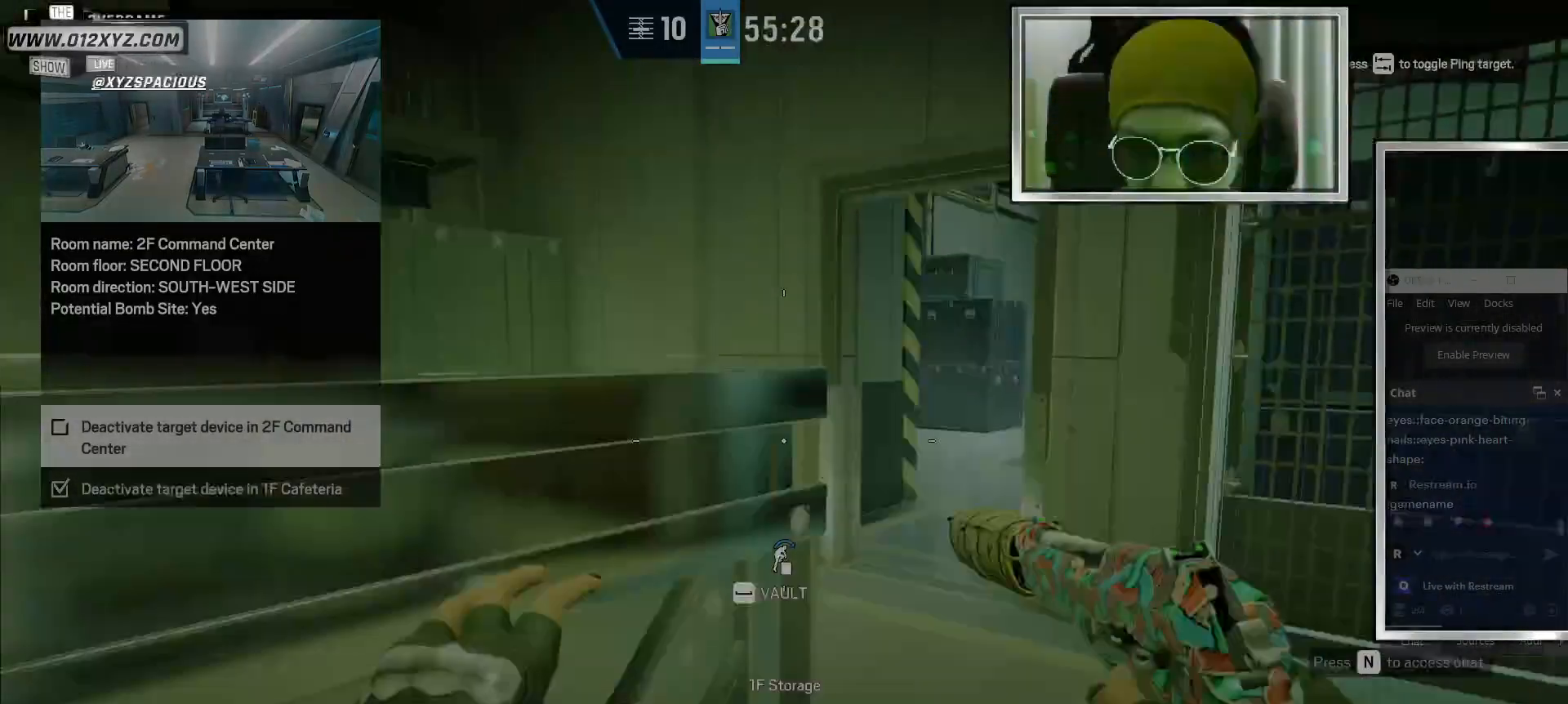
{"keys": ["a", "w"], "mouse": [], "events": [[500, "a", "down"]]}
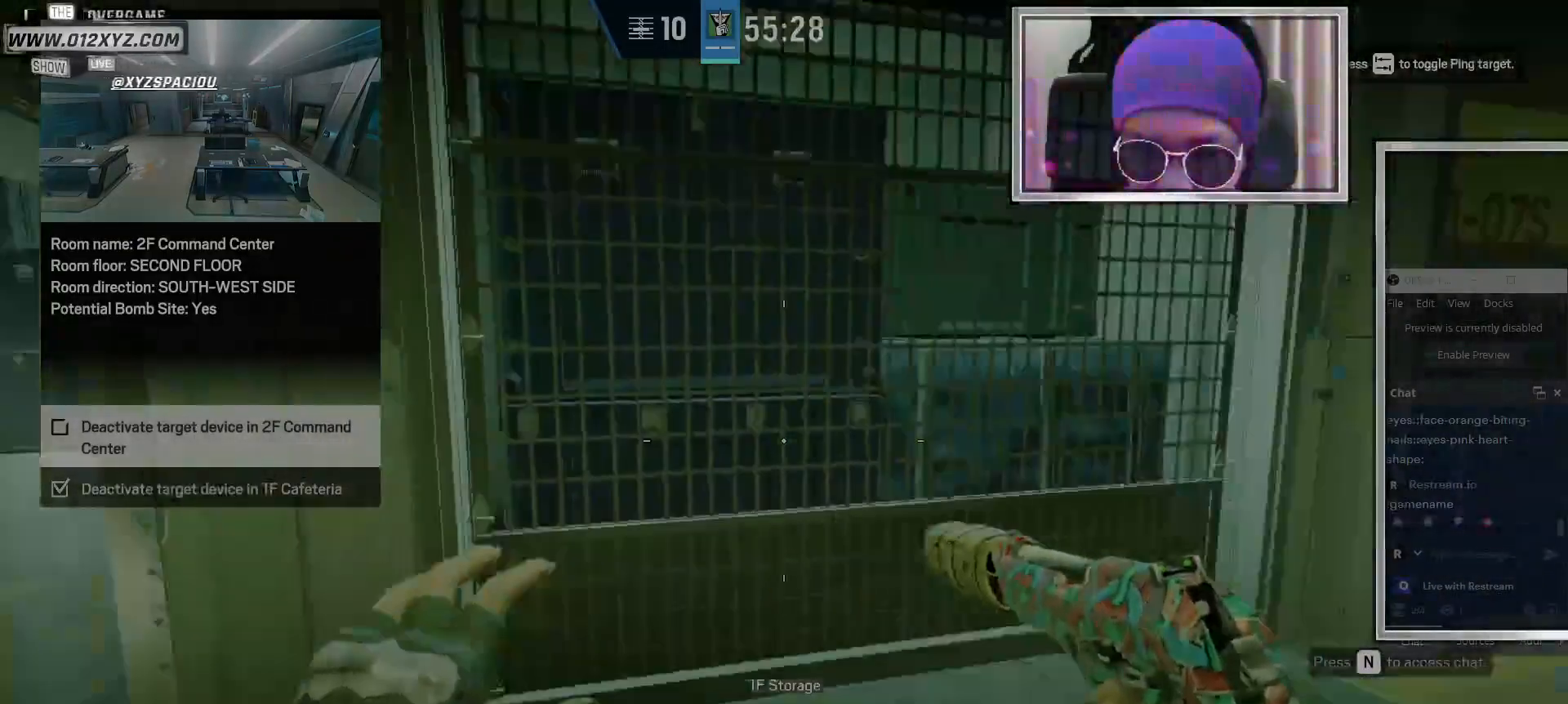
{"keys": ["a", "w"], "mouse": [], "events": [[67, "w", "up"], [467, "w", "down"]]}
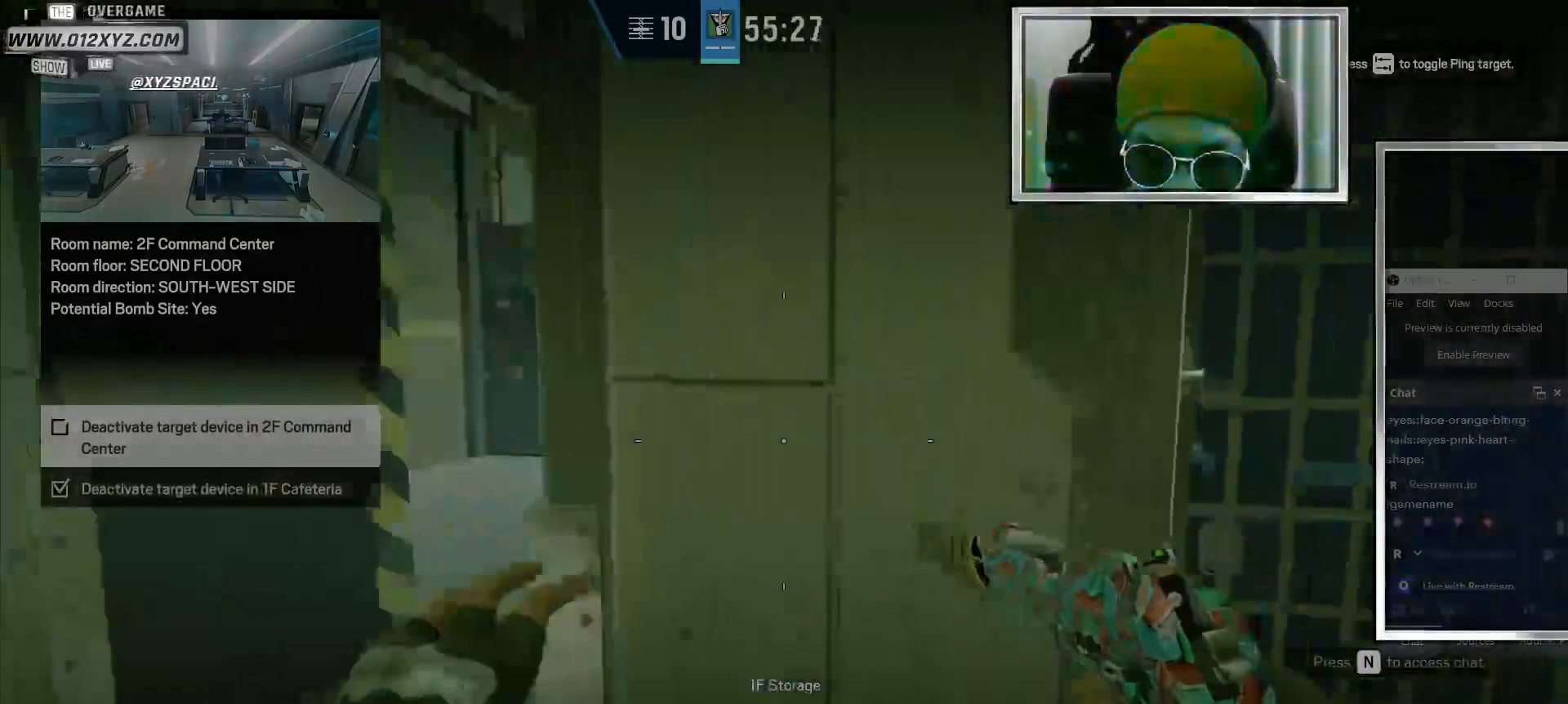
{"keys": ["w"], "mouse": [], "events": [[300, "a", "up"]]}
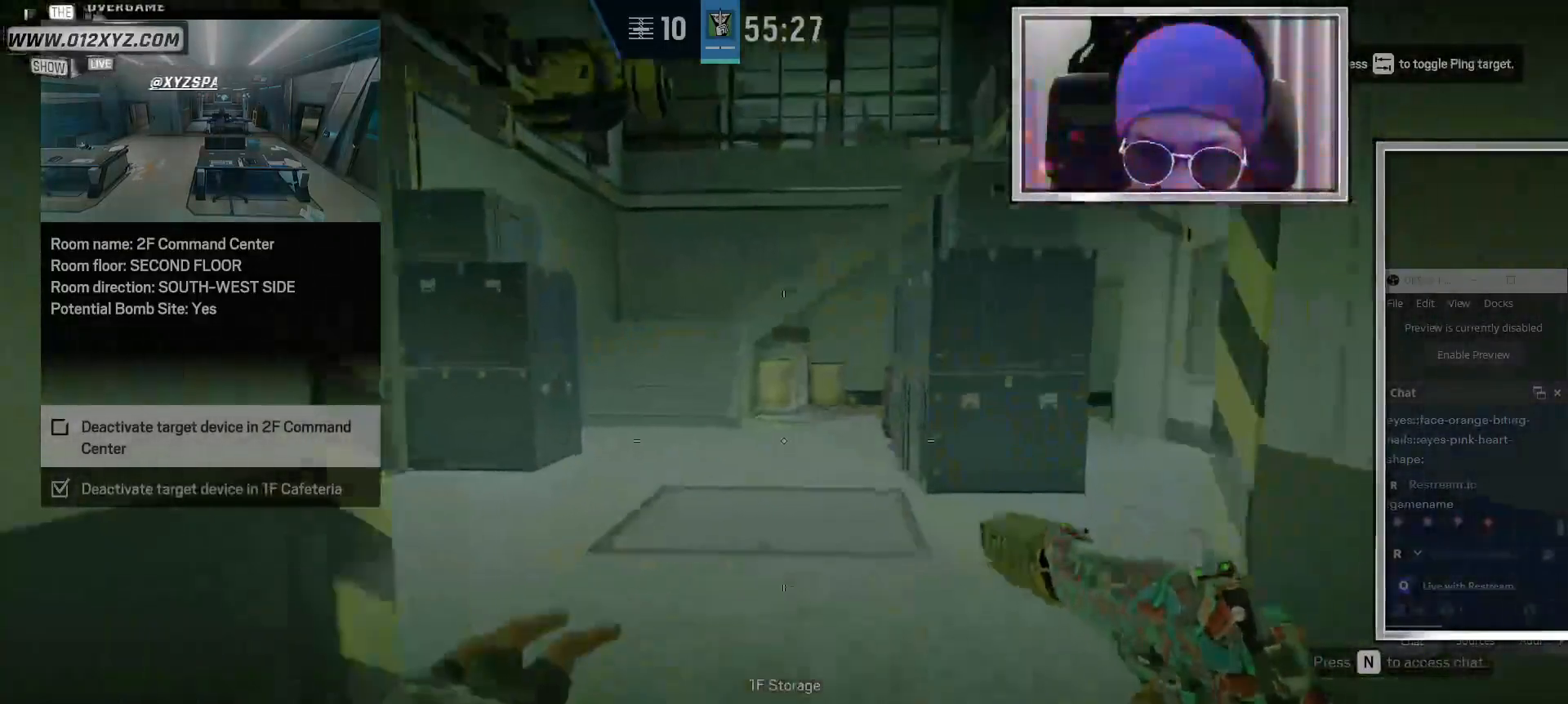
{"keys": ["w"], "mouse": [], "events": []}
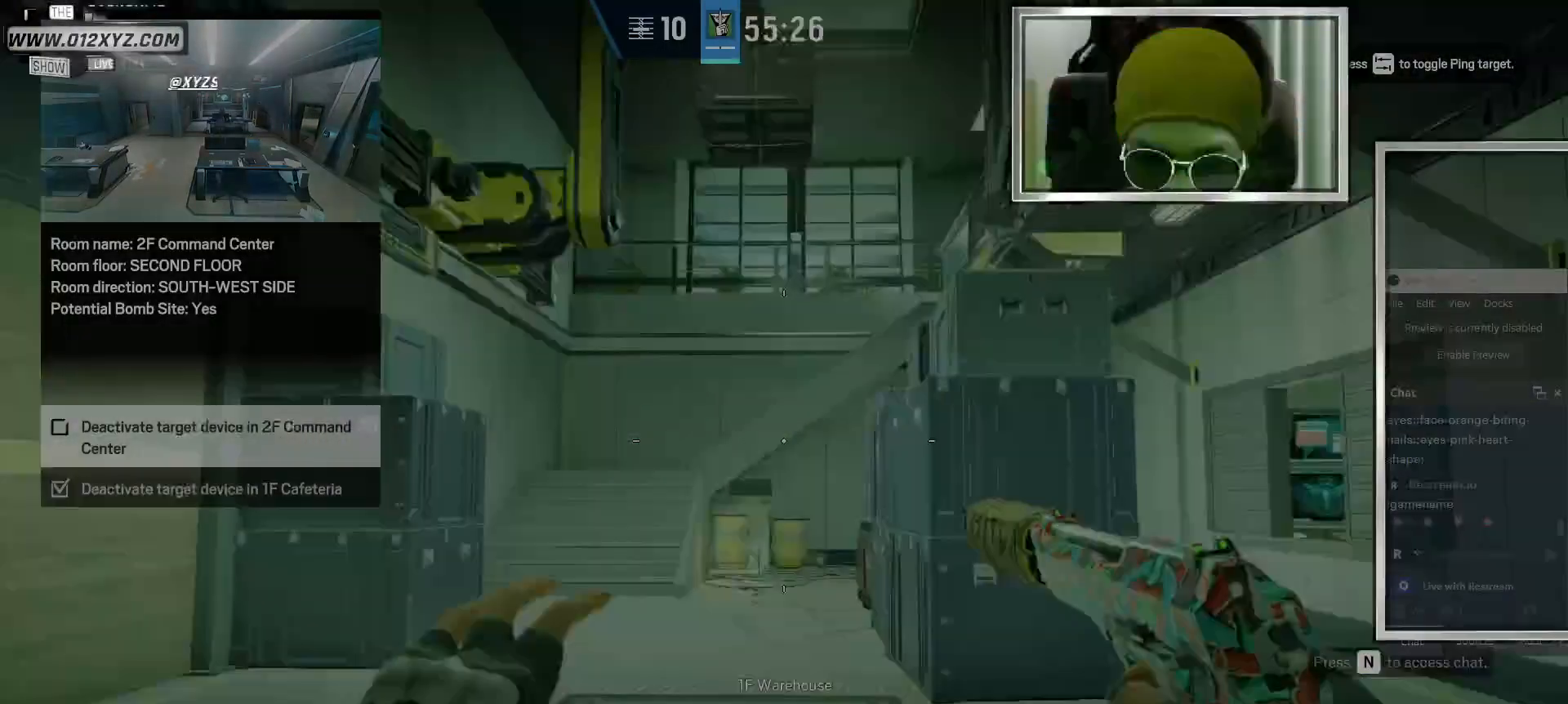
{"keys": ["w"], "mouse": [], "events": []}